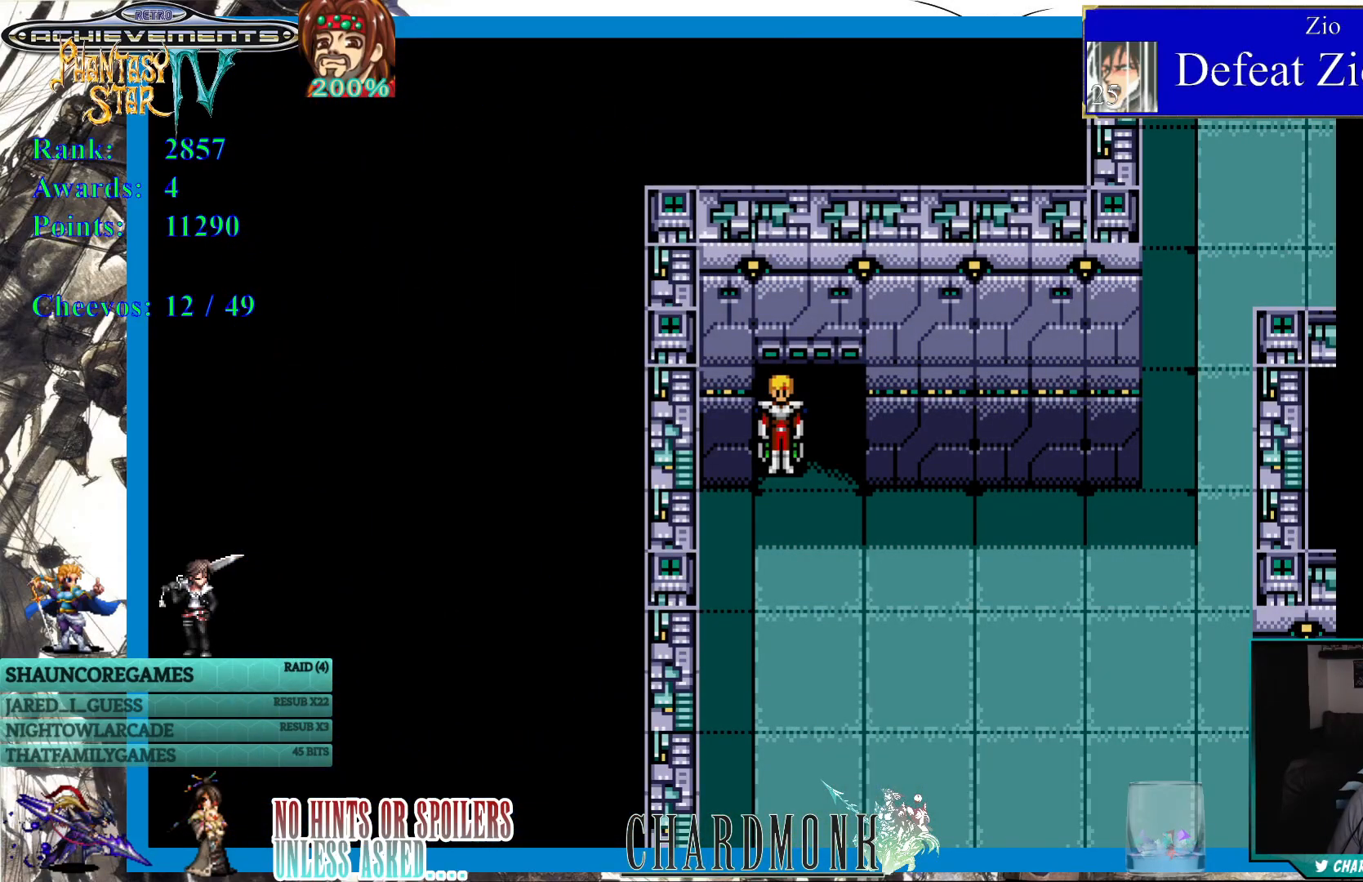
Gameplay with a controller (PlayStation layout); each line is a JSON object with the inputs held at the frame after it. "events" lists button and stick changes between this image and that frame as [ms after this image, input, new state], when the widget could be followed in between. Not read: L3 R3.
{"buttons": ["DPAD_DOWN"], "left_stick": "center", "right_stick": "center", "events": [[300, "DPAD_RIGHT", "down"], [433, "DPAD_DOWN", "down"], [450, "DPAD_RIGHT", "up"]]}
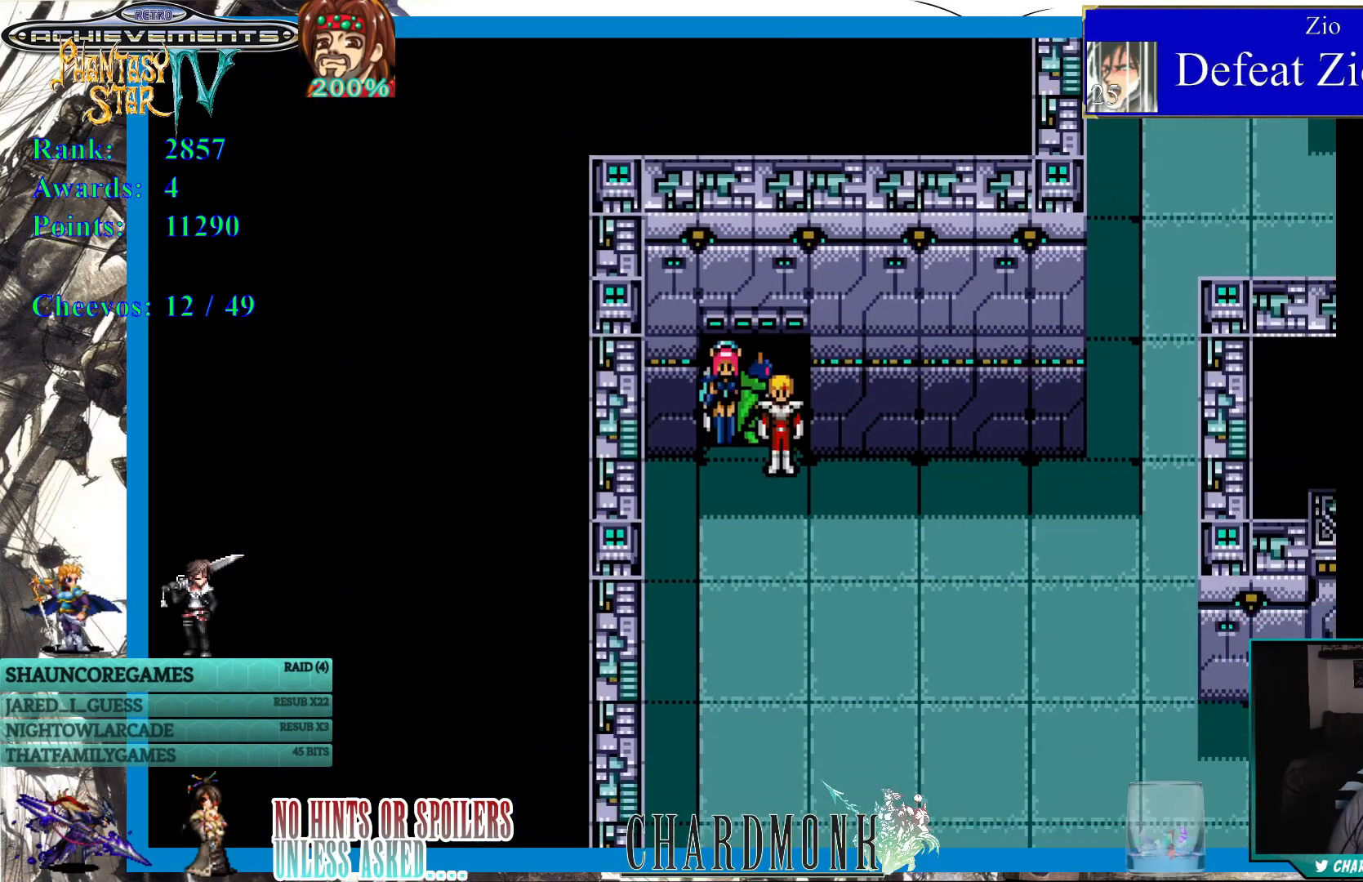
{"buttons": ["DPAD_RIGHT"], "left_stick": "center", "right_stick": "center", "events": [[300, "DPAD_RIGHT", "down"], [317, "DPAD_RIGHT", "up"], [333, "DPAD_DOWN", "up"], [333, "DPAD_RIGHT", "down"]]}
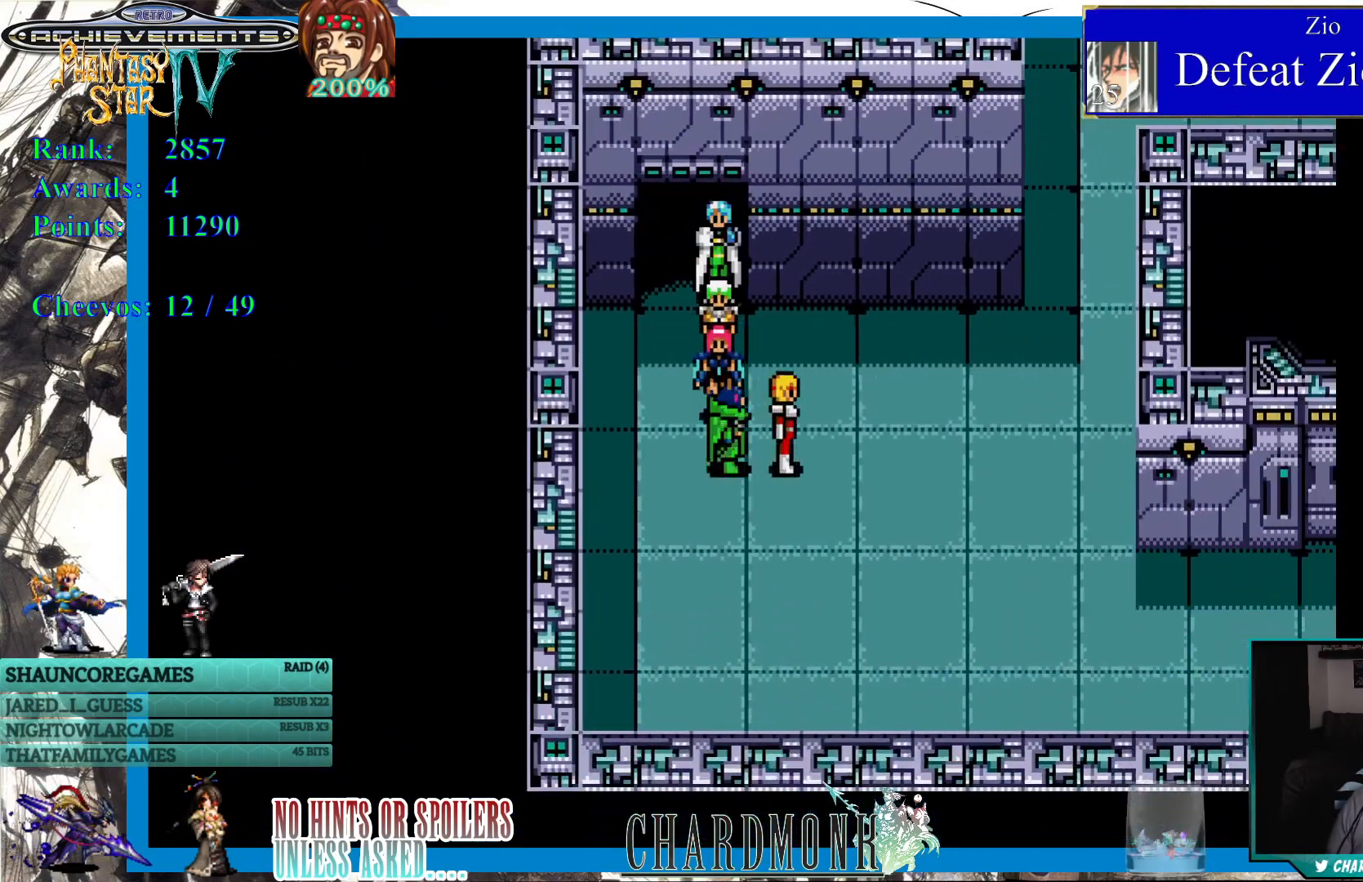
{"buttons": ["DPAD_RIGHT"], "left_stick": "center", "right_stick": "center", "events": []}
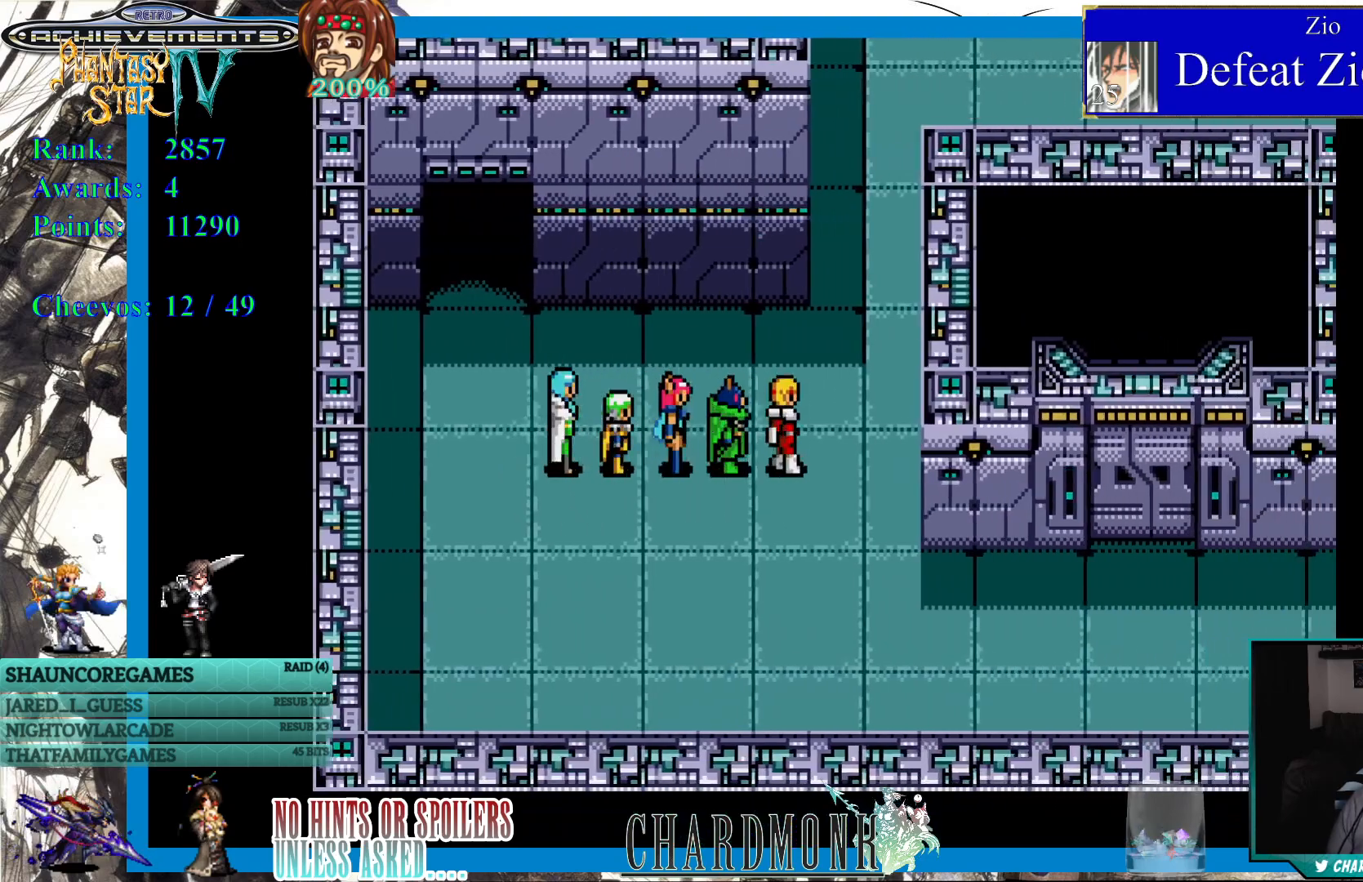
{"buttons": [], "left_stick": "center", "right_stick": "center", "events": [[283, "DPAD_RIGHT", "up"]]}
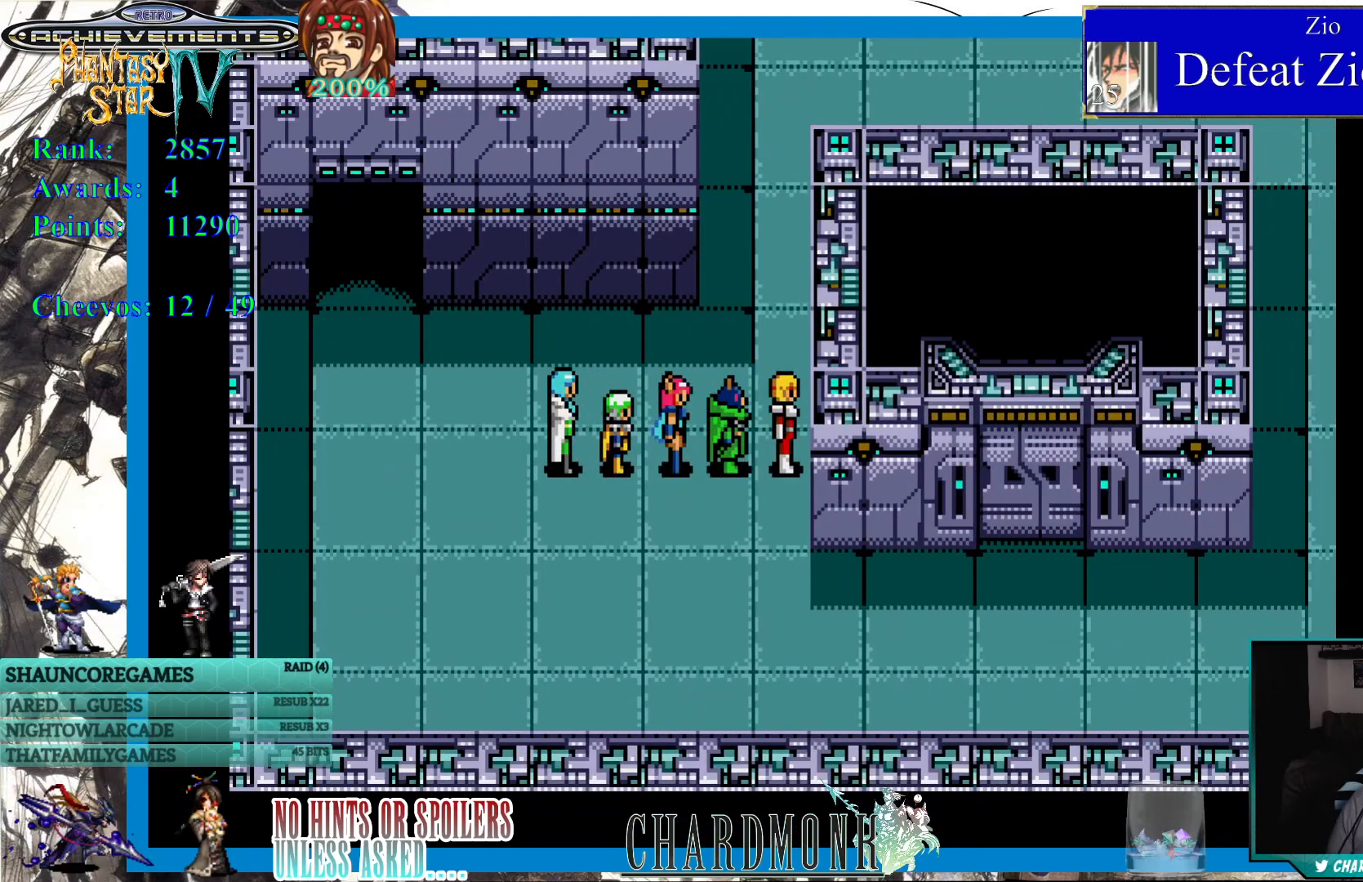
{"buttons": ["DPAD_DOWN"], "left_stick": "center", "right_stick": "center", "events": [[400, "DPAD_DOWN", "down"]]}
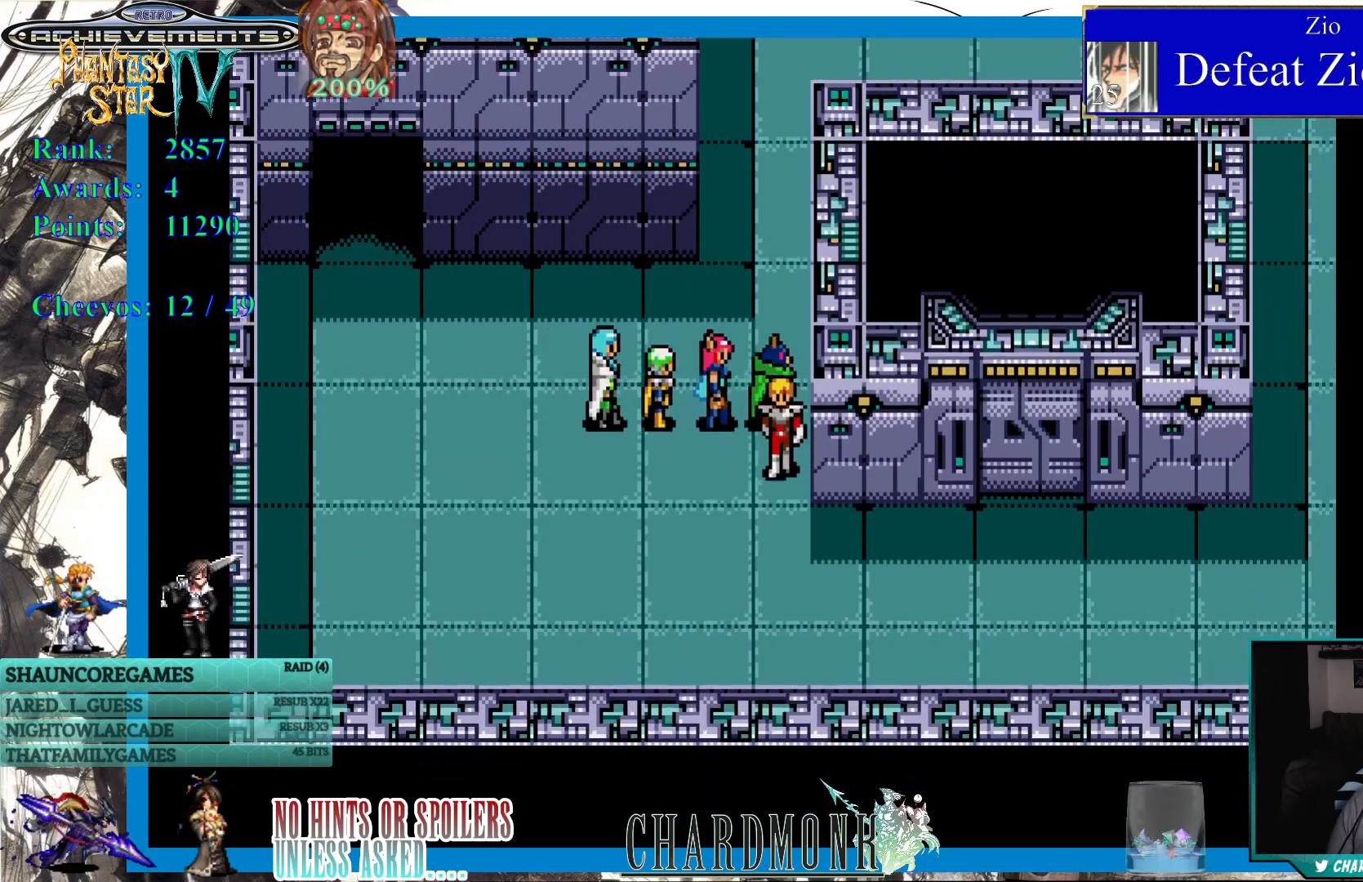
{"buttons": ["DPAD_RIGHT"], "left_stick": "center", "right_stick": "center", "events": [[117, "DPAD_RIGHT", "down"], [150, "DPAD_RIGHT", "up"], [183, "DPAD_DOWN", "up"], [183, "DPAD_RIGHT", "down"]]}
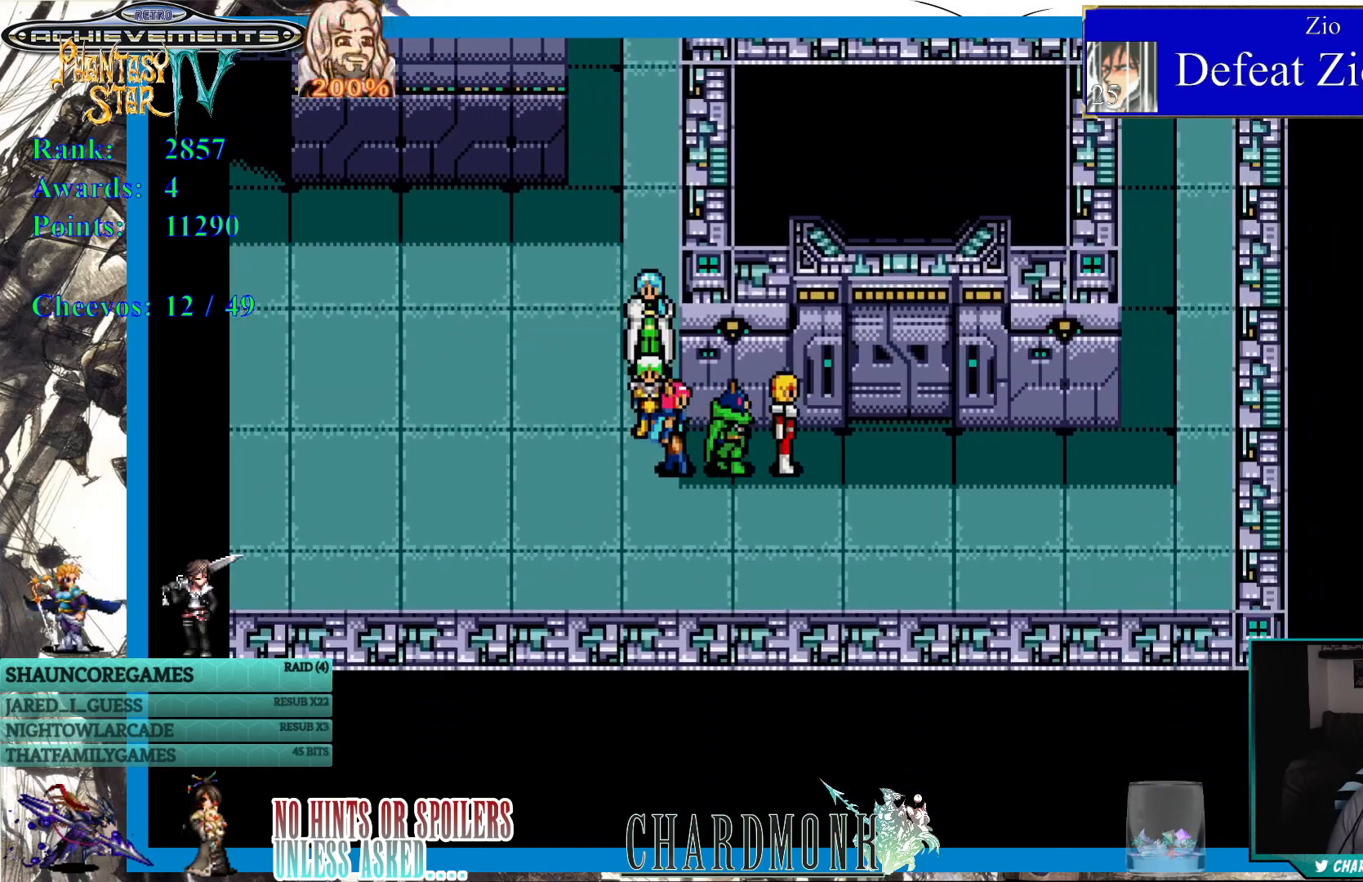
{"buttons": ["DPAD_UP"], "left_stick": "center", "right_stick": "center", "events": [[317, "DPAD_RIGHT", "up"], [500, "DPAD_UP", "down"]]}
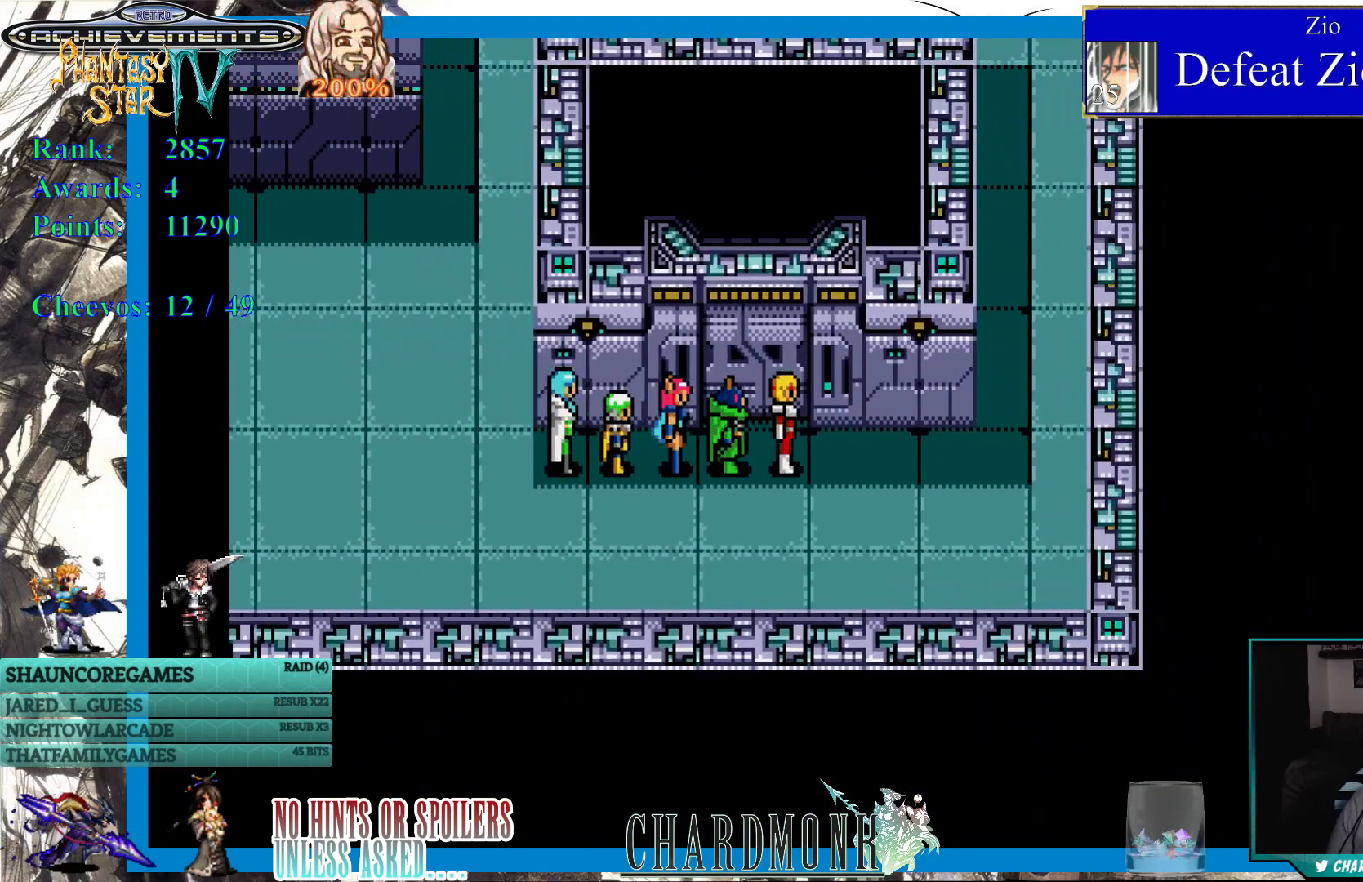
{"buttons": [], "left_stick": "center", "right_stick": "center", "events": [[167, "DPAD_UP", "up"], [217, "CIRCLE", "down"], [317, "CIRCLE", "up"], [333, "CIRCLE", "down"], [433, "CIRCLE", "up"]]}
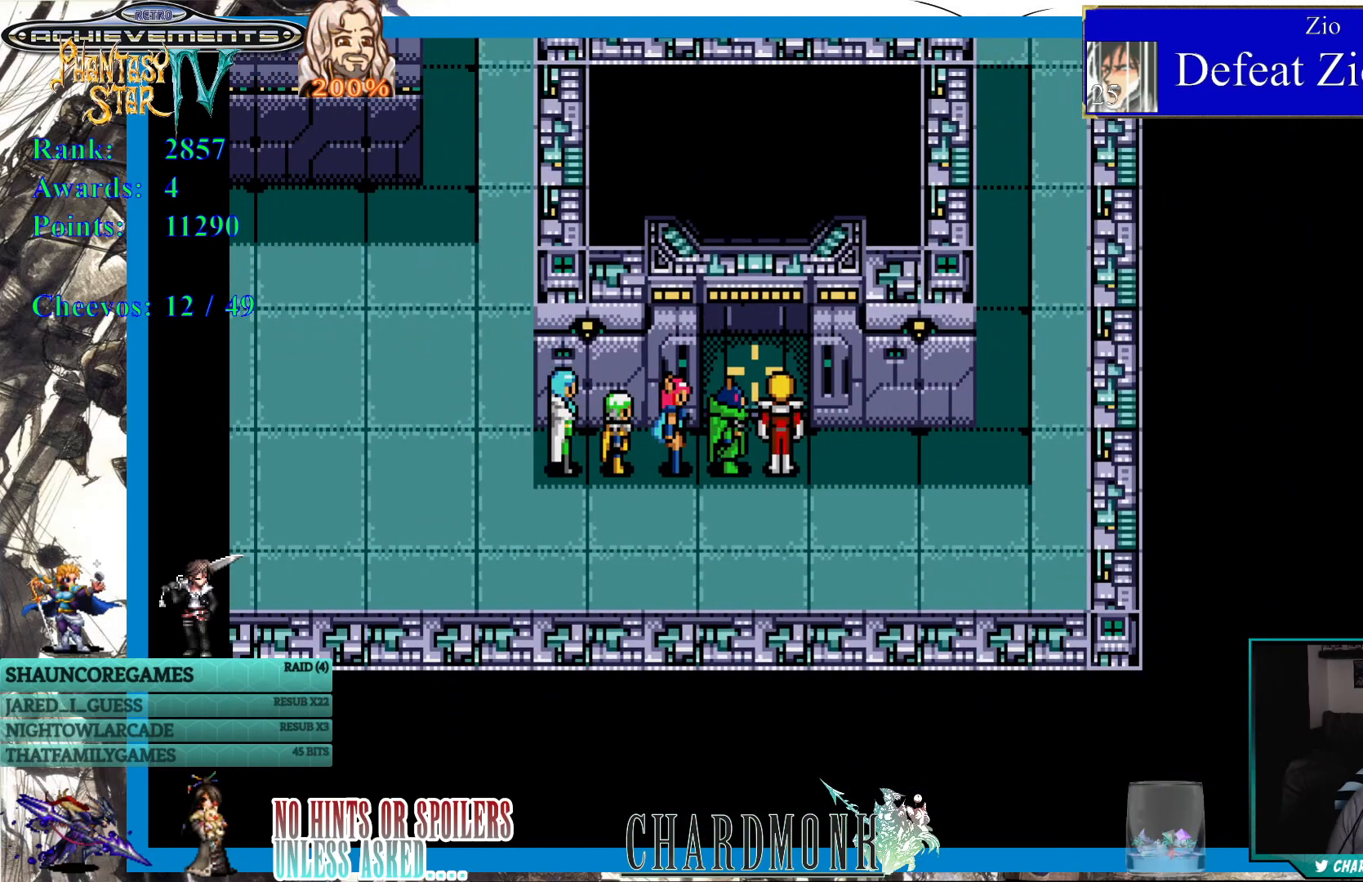
{"buttons": [], "left_stick": "center", "right_stick": "center", "events": []}
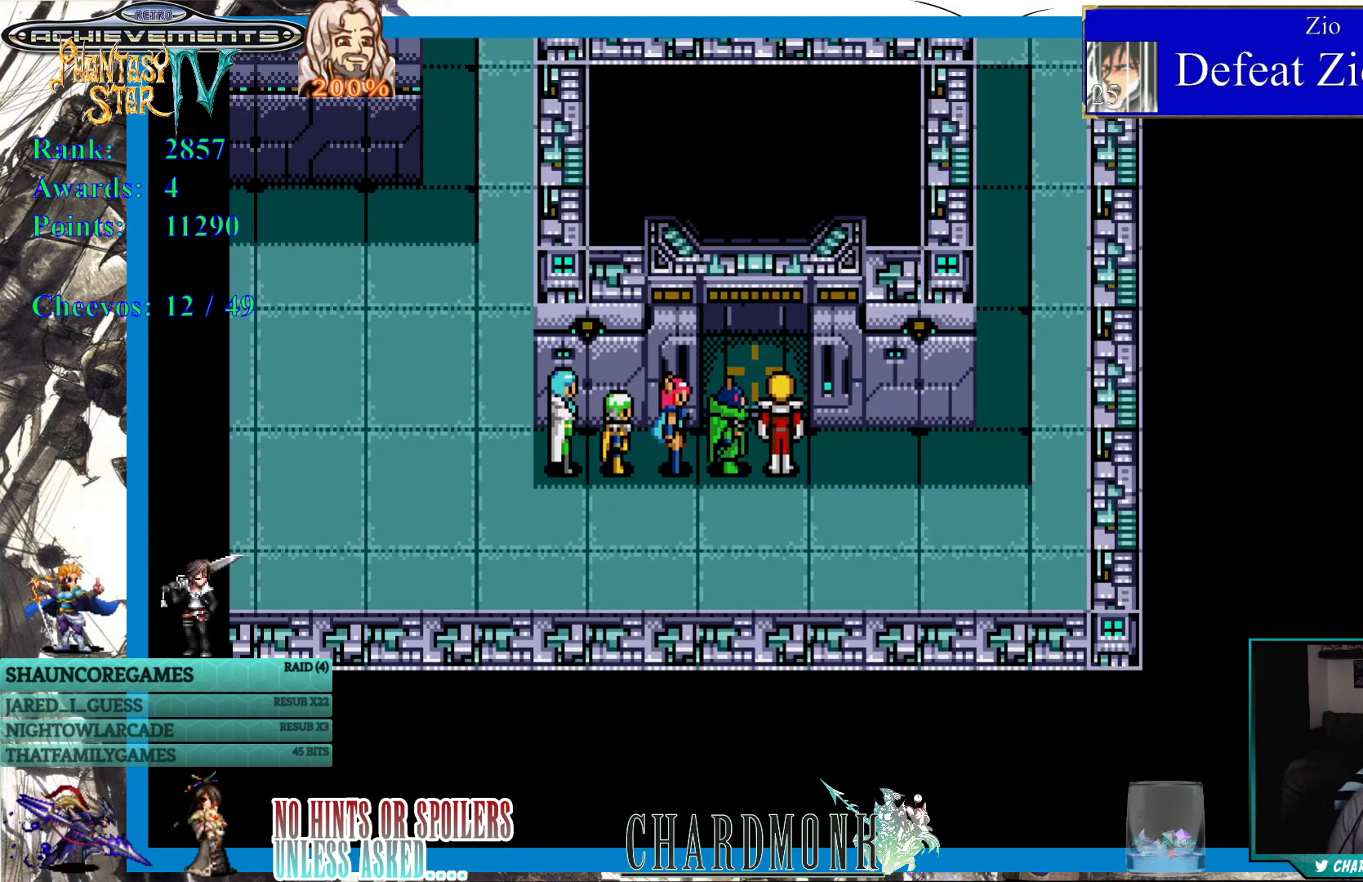
{"buttons": [], "left_stick": "center", "right_stick": "center", "events": []}
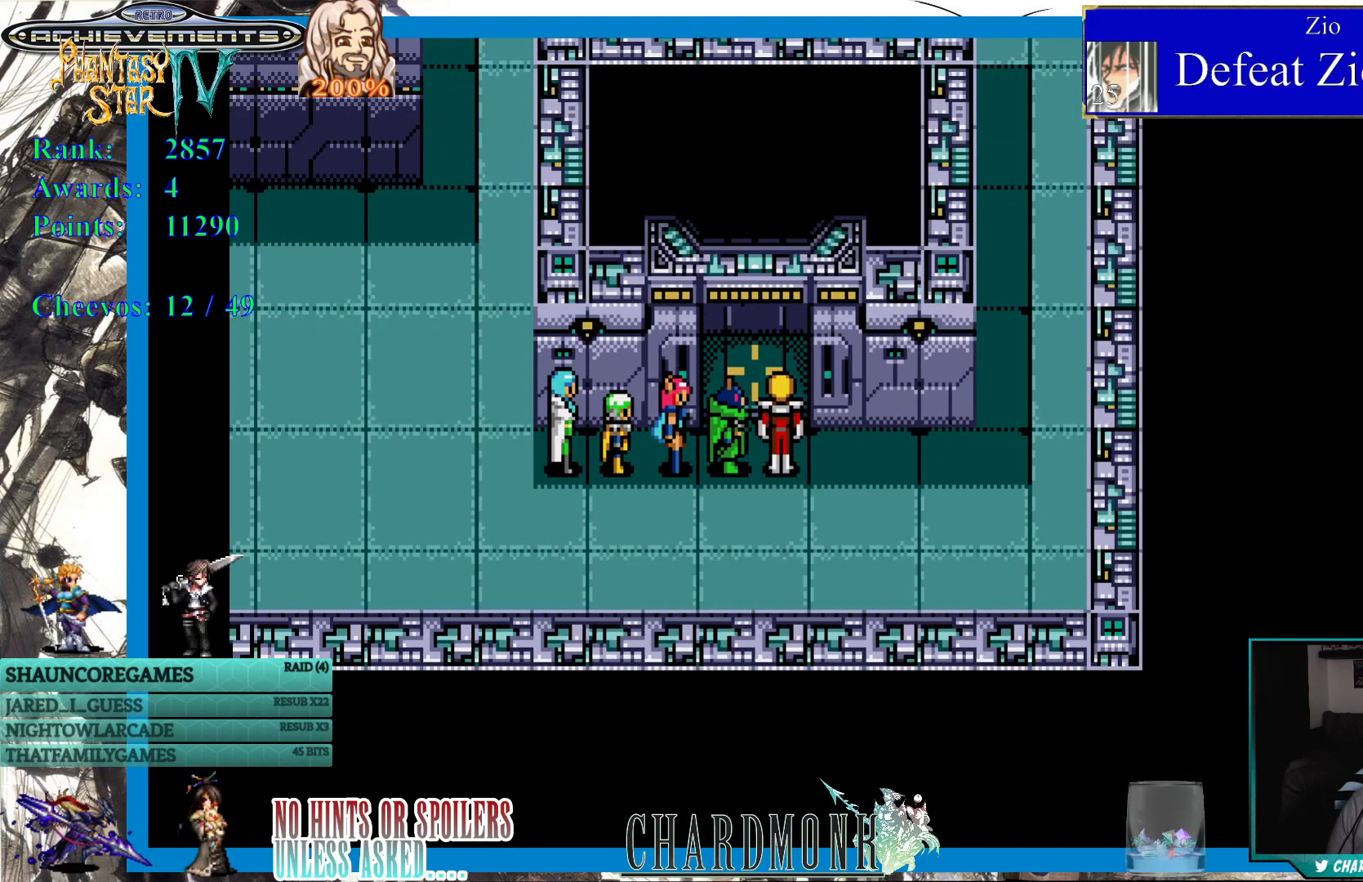
{"buttons": [], "left_stick": "center", "right_stick": "center", "events": []}
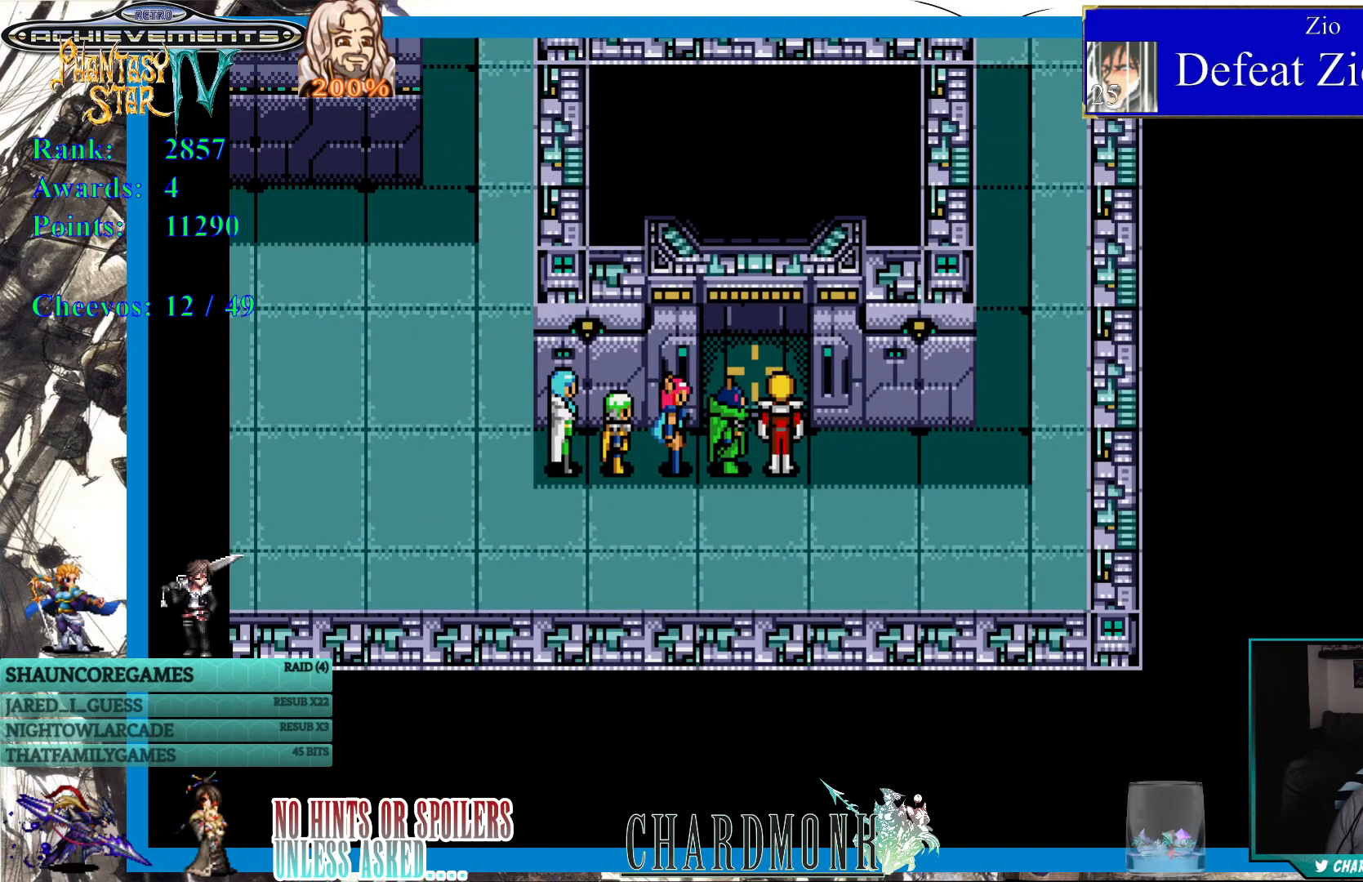
{"buttons": [], "left_stick": "center", "right_stick": "center", "events": []}
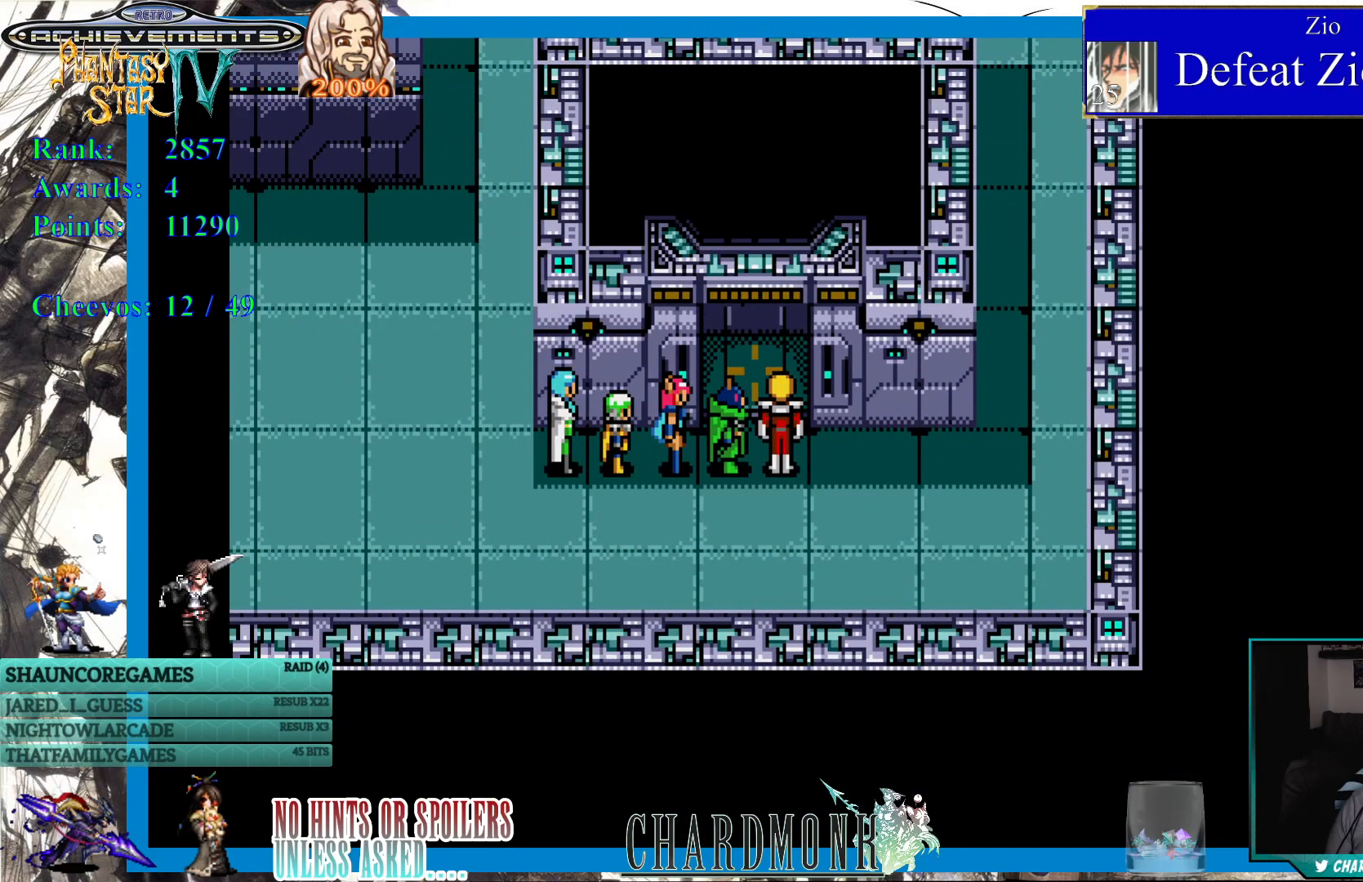
{"buttons": ["DPAD_UP"], "left_stick": "center", "right_stick": "center", "events": [[400, "DPAD_UP", "down"]]}
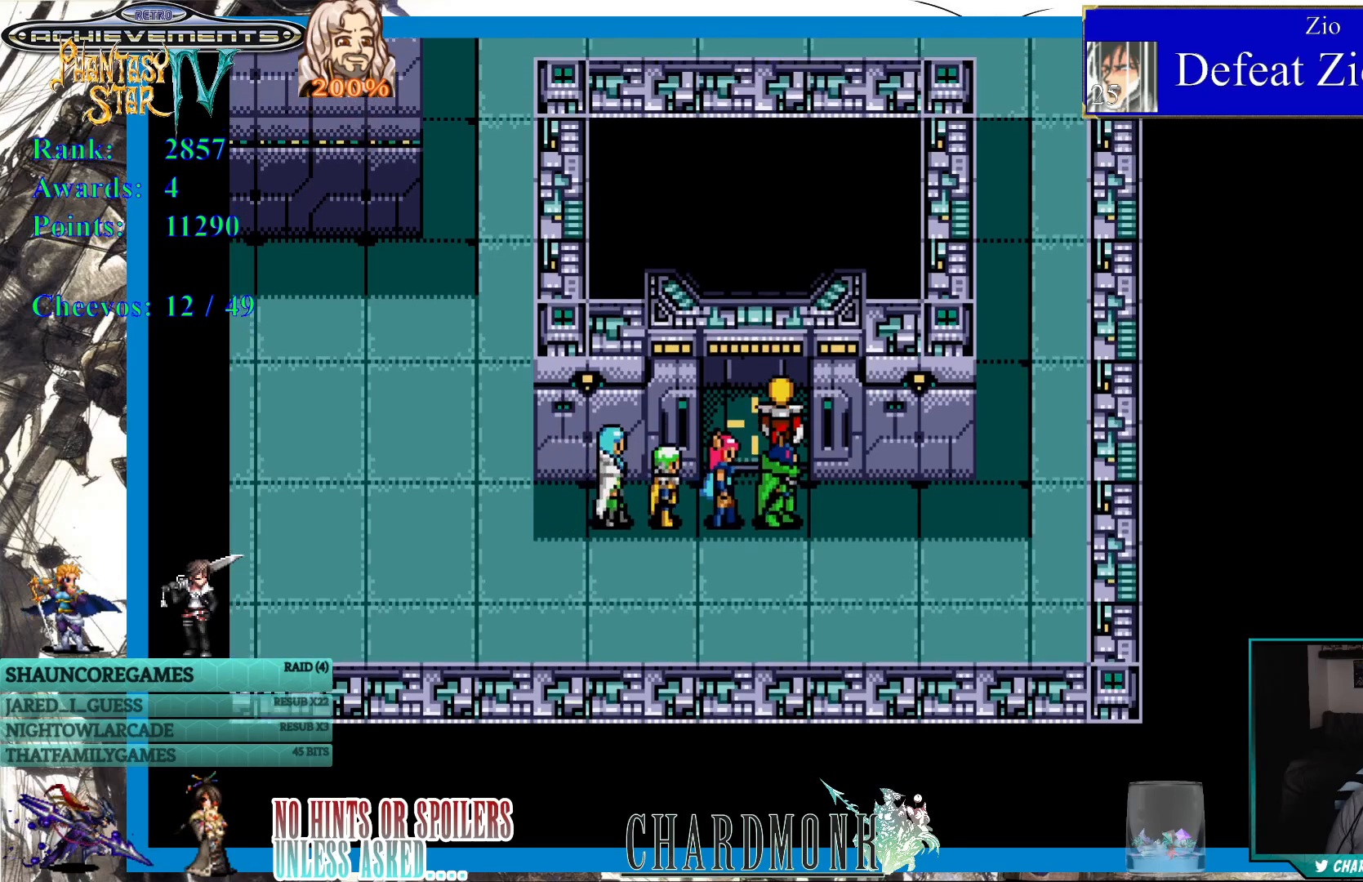
{"buttons": [], "left_stick": "center", "right_stick": "center", "events": [[367, "DPAD_UP", "up"]]}
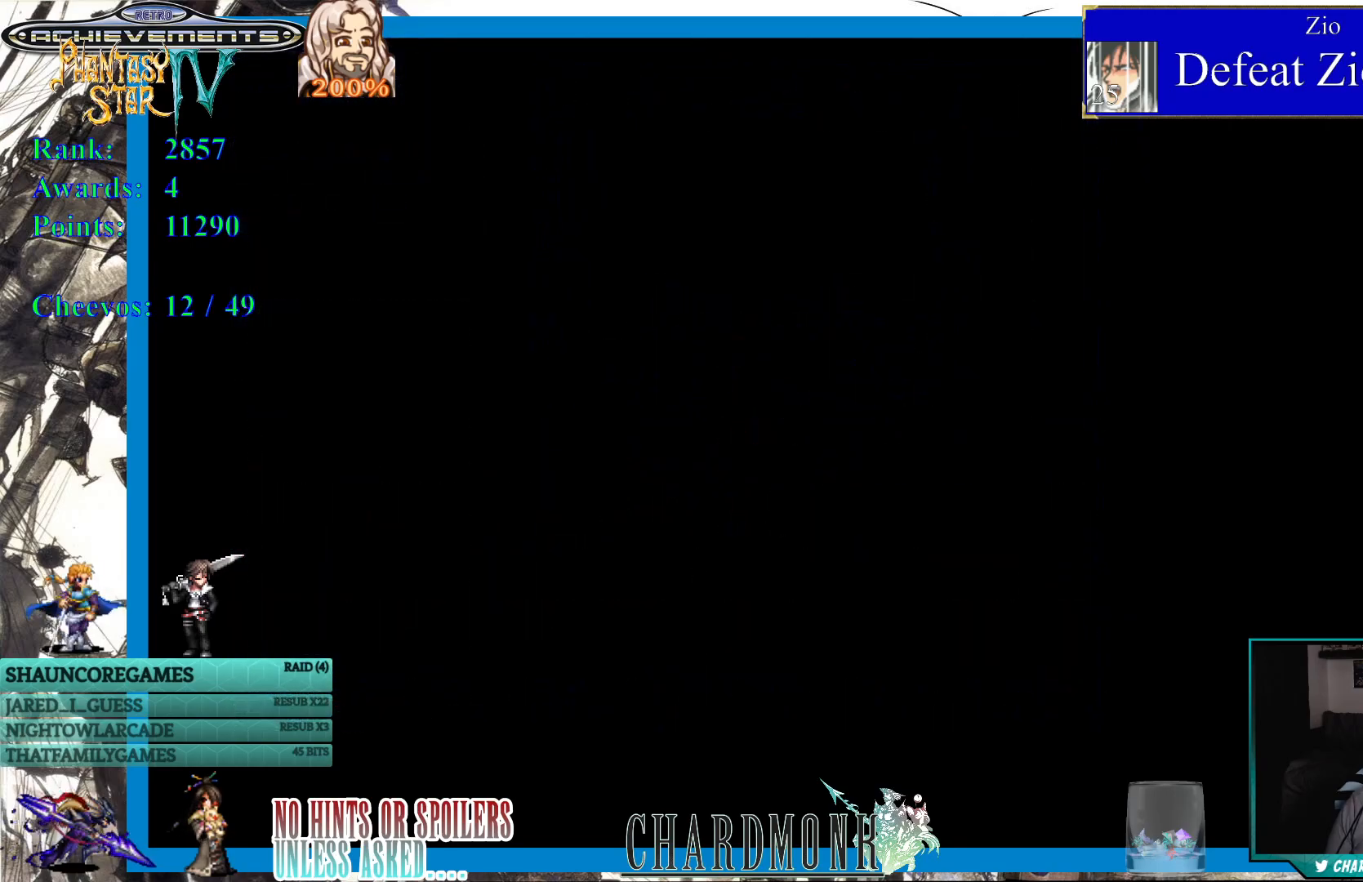
{"buttons": [], "left_stick": "center", "right_stick": "center", "events": []}
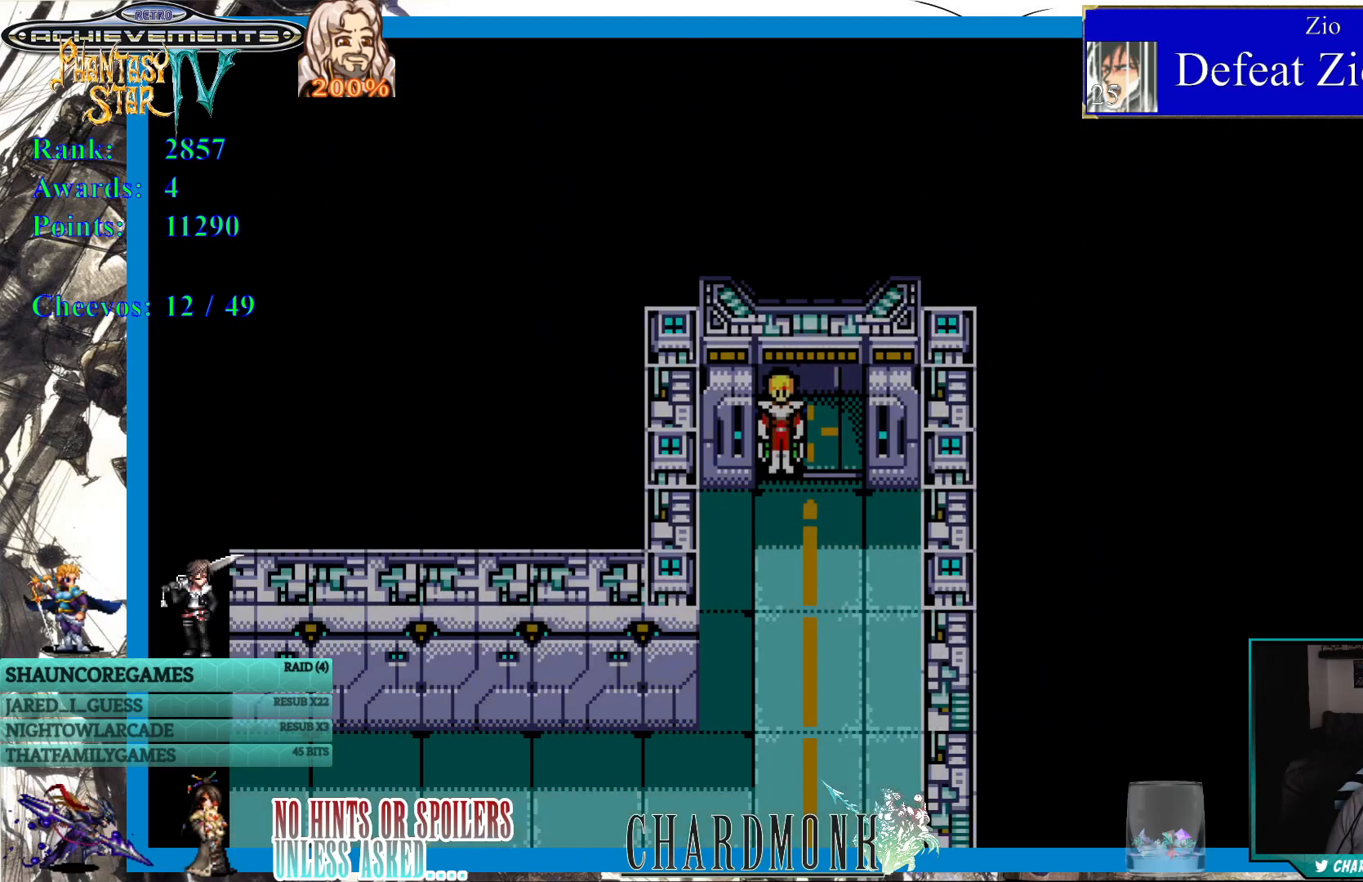
{"buttons": [], "left_stick": "center", "right_stick": "center", "events": []}
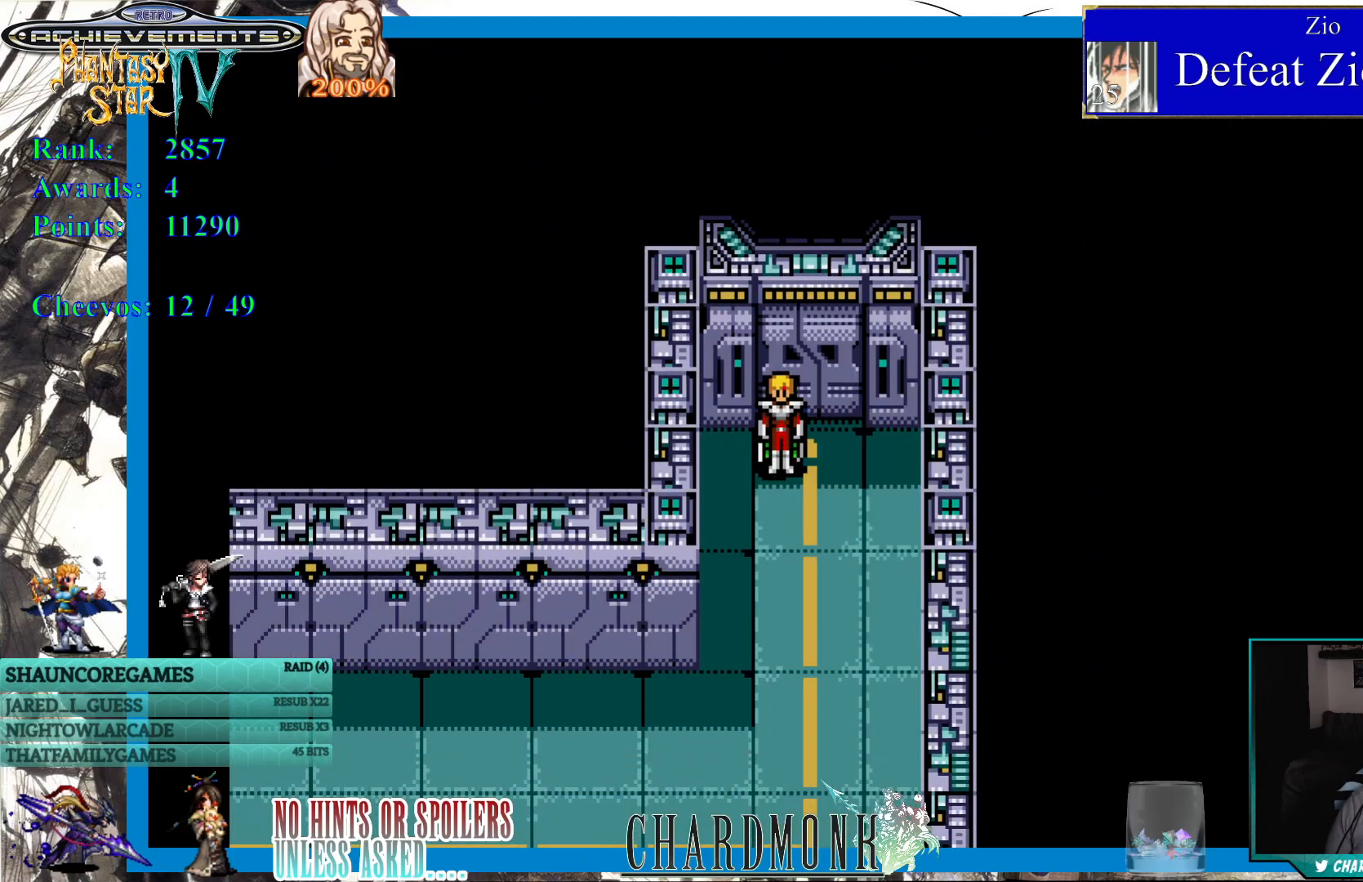
{"buttons": ["DPAD_DOWN"], "left_stick": "center", "right_stick": "center", "events": [[400, "DPAD_DOWN", "down"]]}
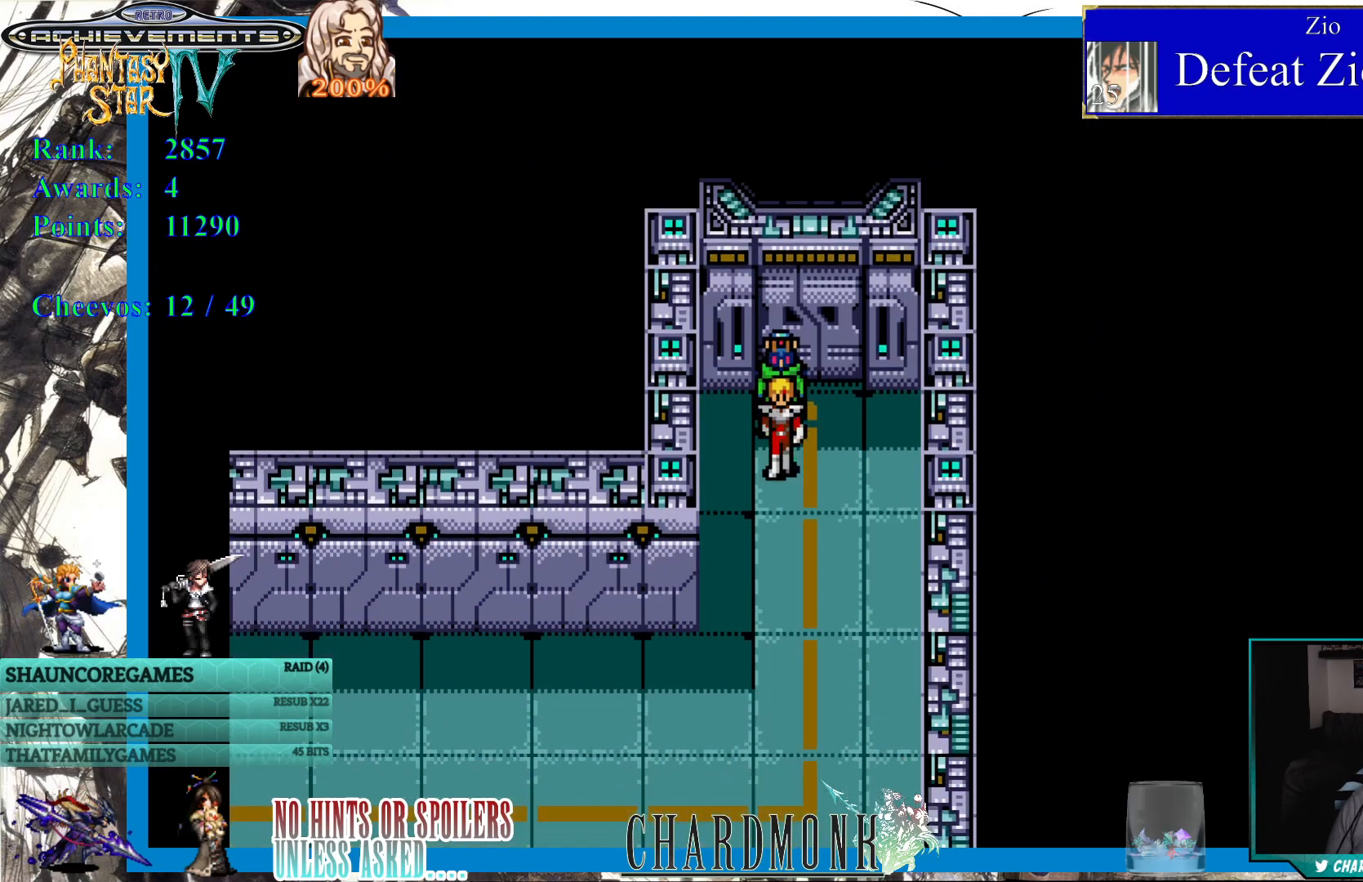
{"buttons": ["DPAD_DOWN"], "left_stick": "center", "right_stick": "center", "events": []}
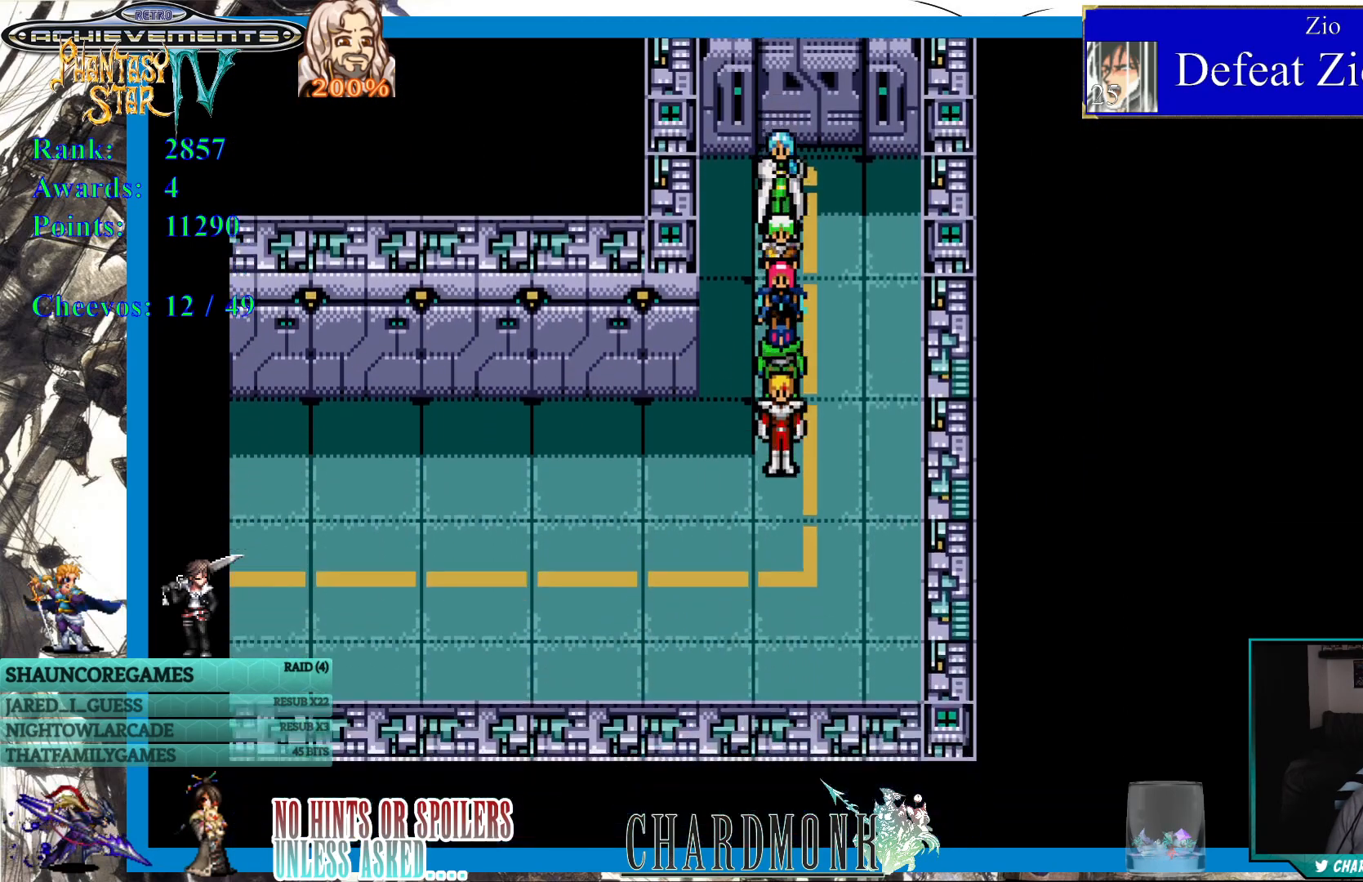
{"buttons": ["DPAD_LEFT"], "left_stick": "center", "right_stick": "center", "events": [[200, "DPAD_LEFT", "down"], [267, "DPAD_DOWN", "up"], [300, "DPAD_UP", "down"], [350, "DPAD_UP", "up"]]}
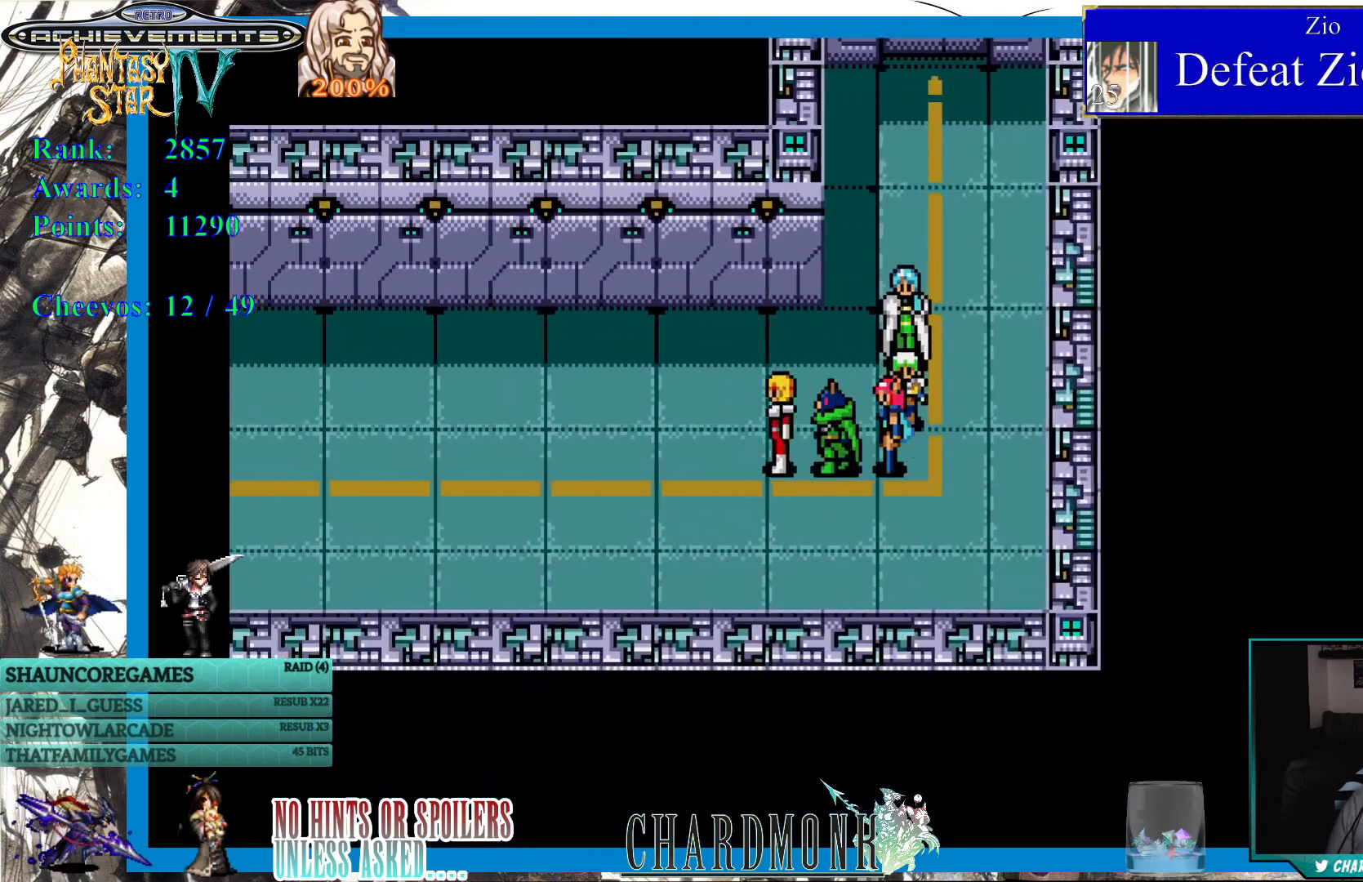
{"buttons": ["DPAD_LEFT"], "left_stick": "center", "right_stick": "center", "events": []}
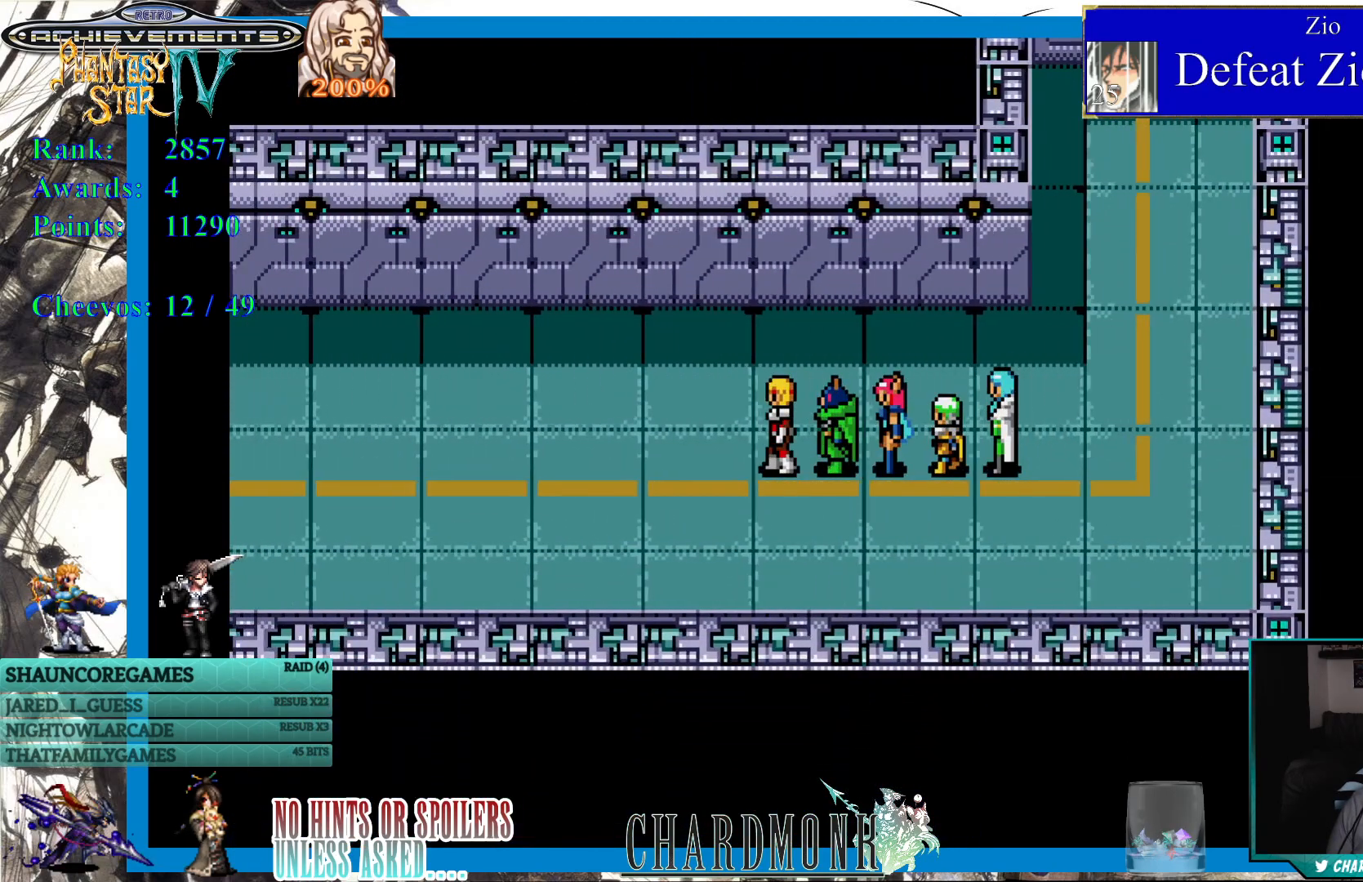
{"buttons": ["DPAD_LEFT"], "left_stick": "center", "right_stick": "center", "events": []}
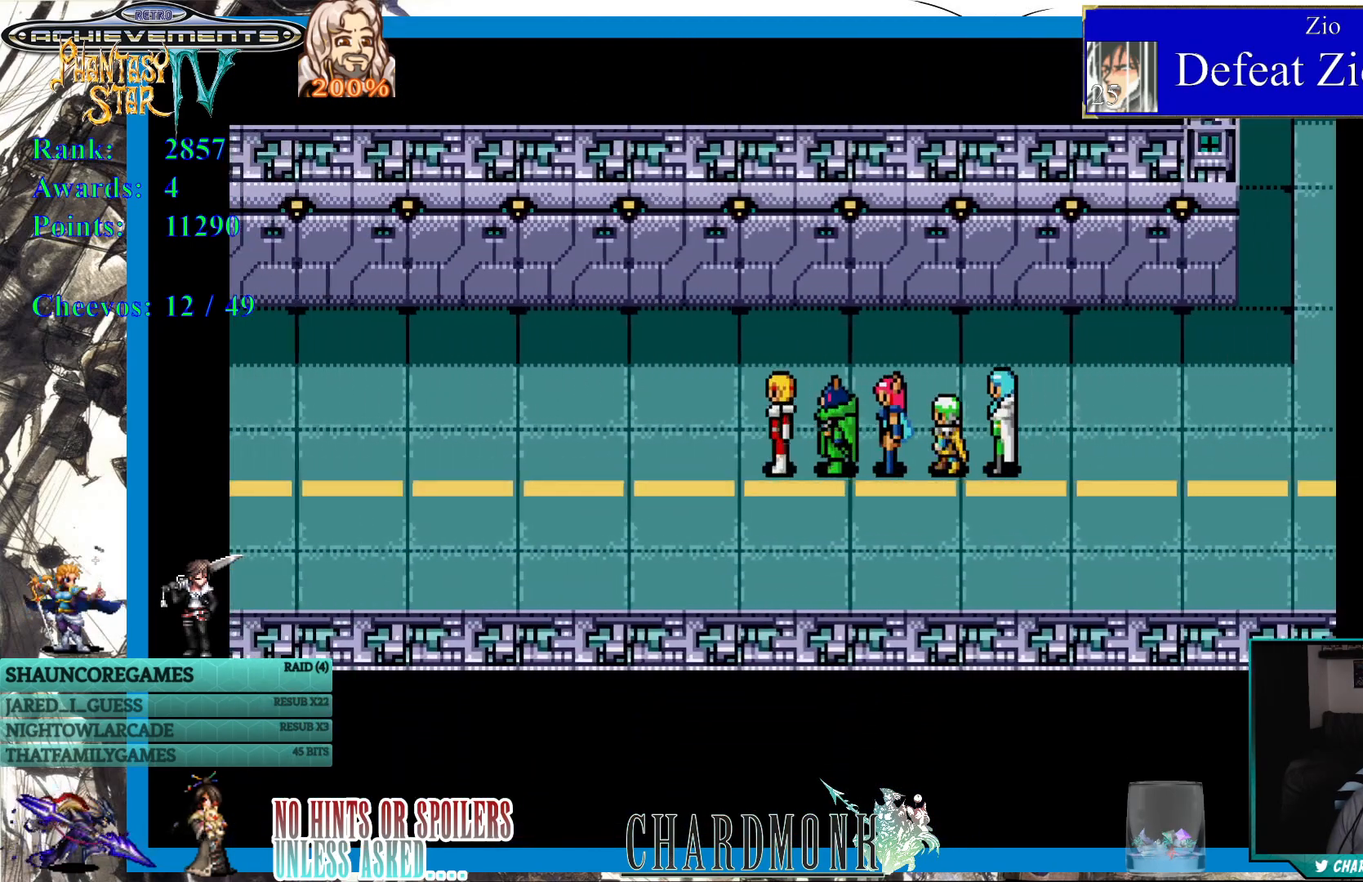
{"buttons": ["DPAD_LEFT"], "left_stick": "center", "right_stick": "center", "events": []}
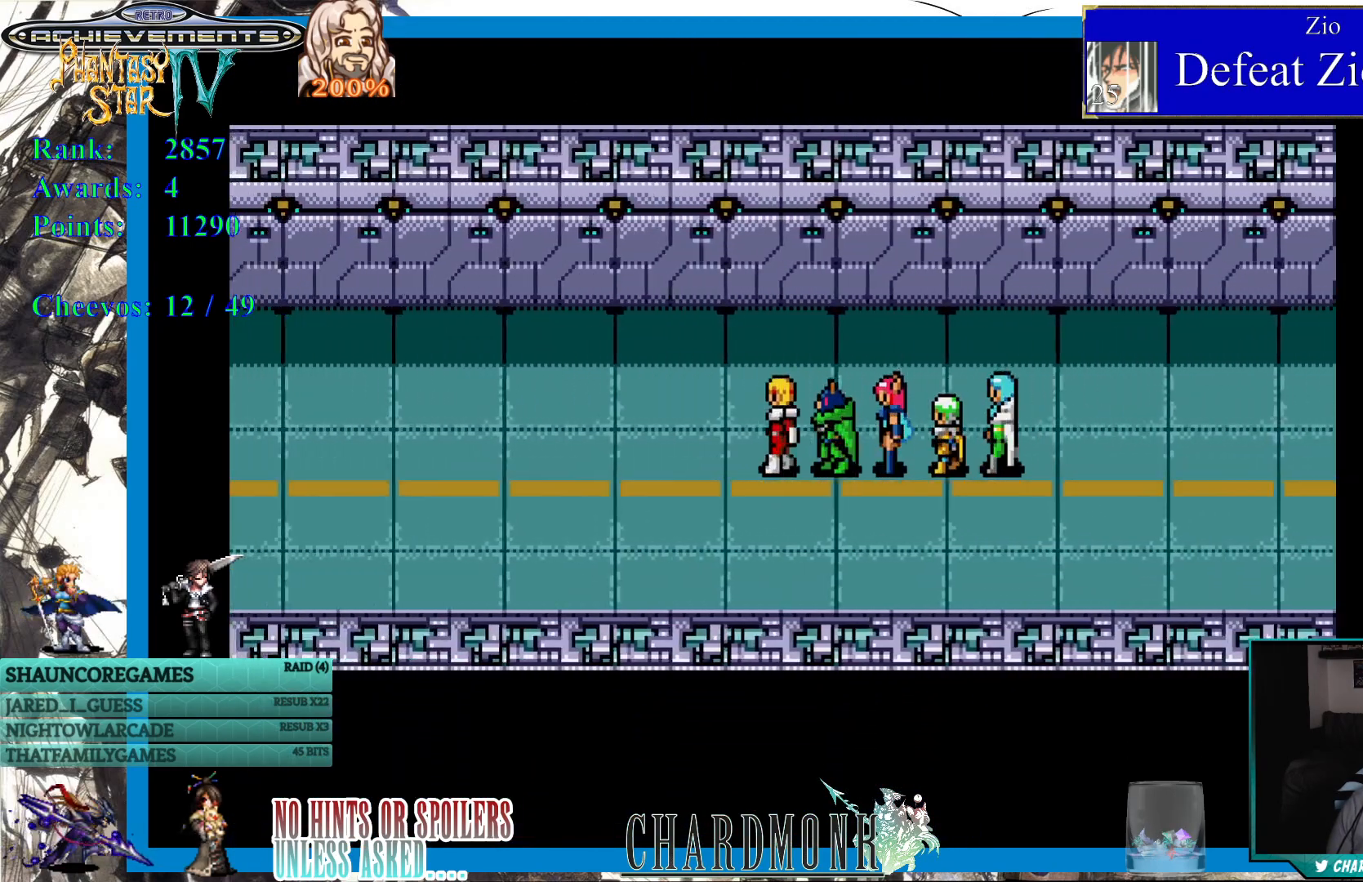
{"buttons": ["DPAD_LEFT"], "left_stick": "center", "right_stick": "center", "events": []}
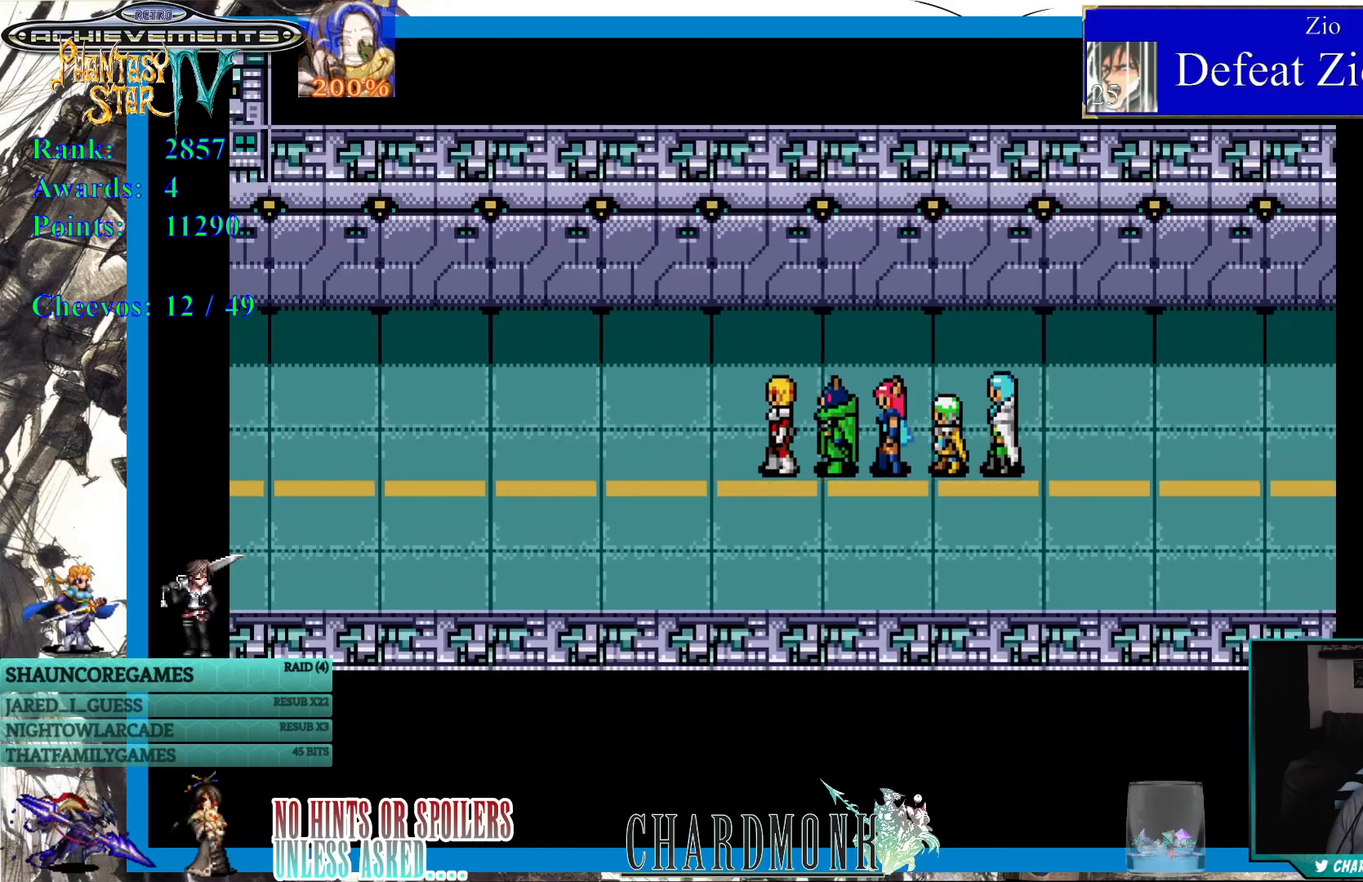
{"buttons": ["DPAD_LEFT"], "left_stick": "center", "right_stick": "center", "events": []}
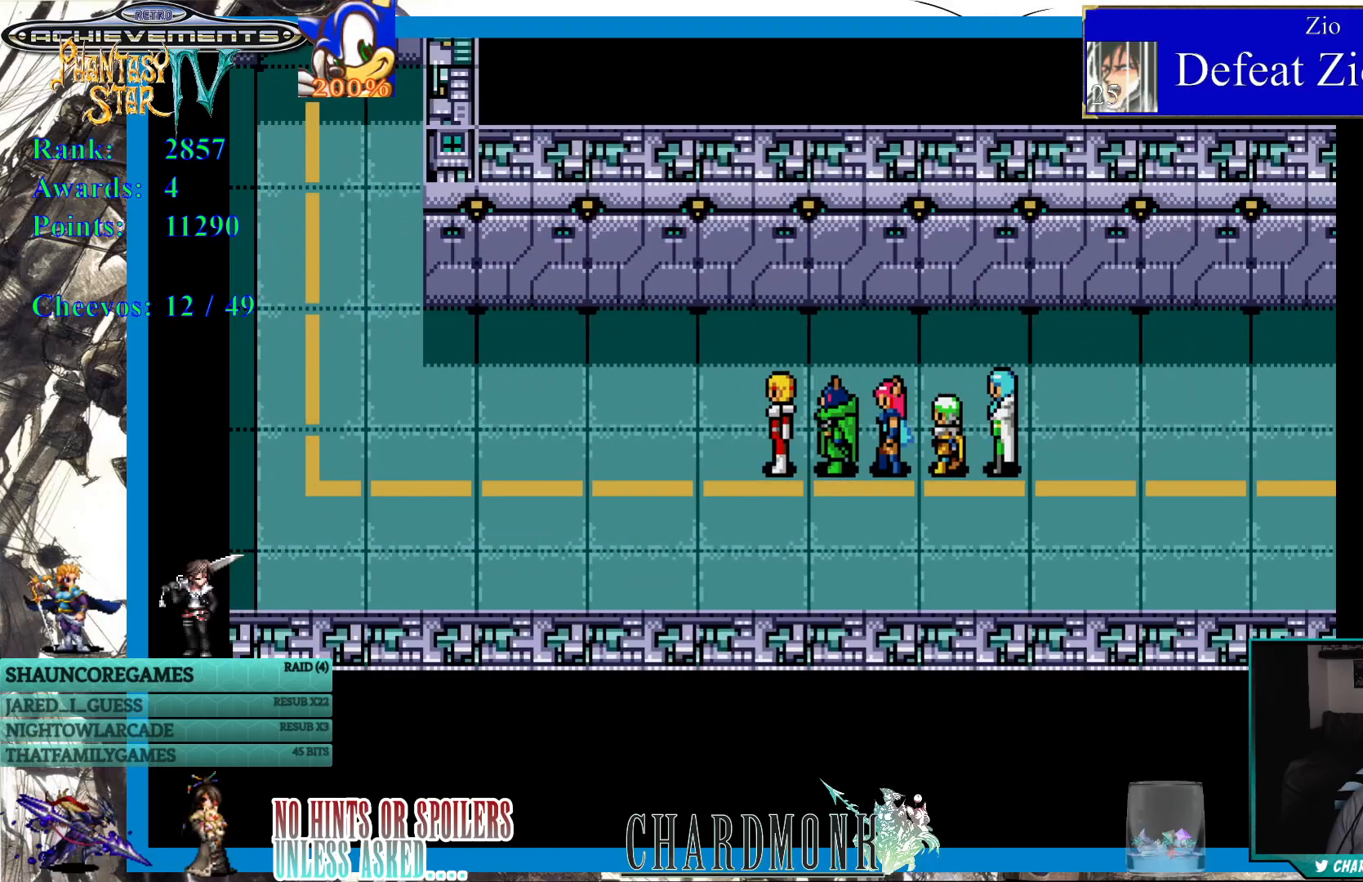
{"buttons": ["DPAD_LEFT"], "left_stick": "center", "right_stick": "center", "events": []}
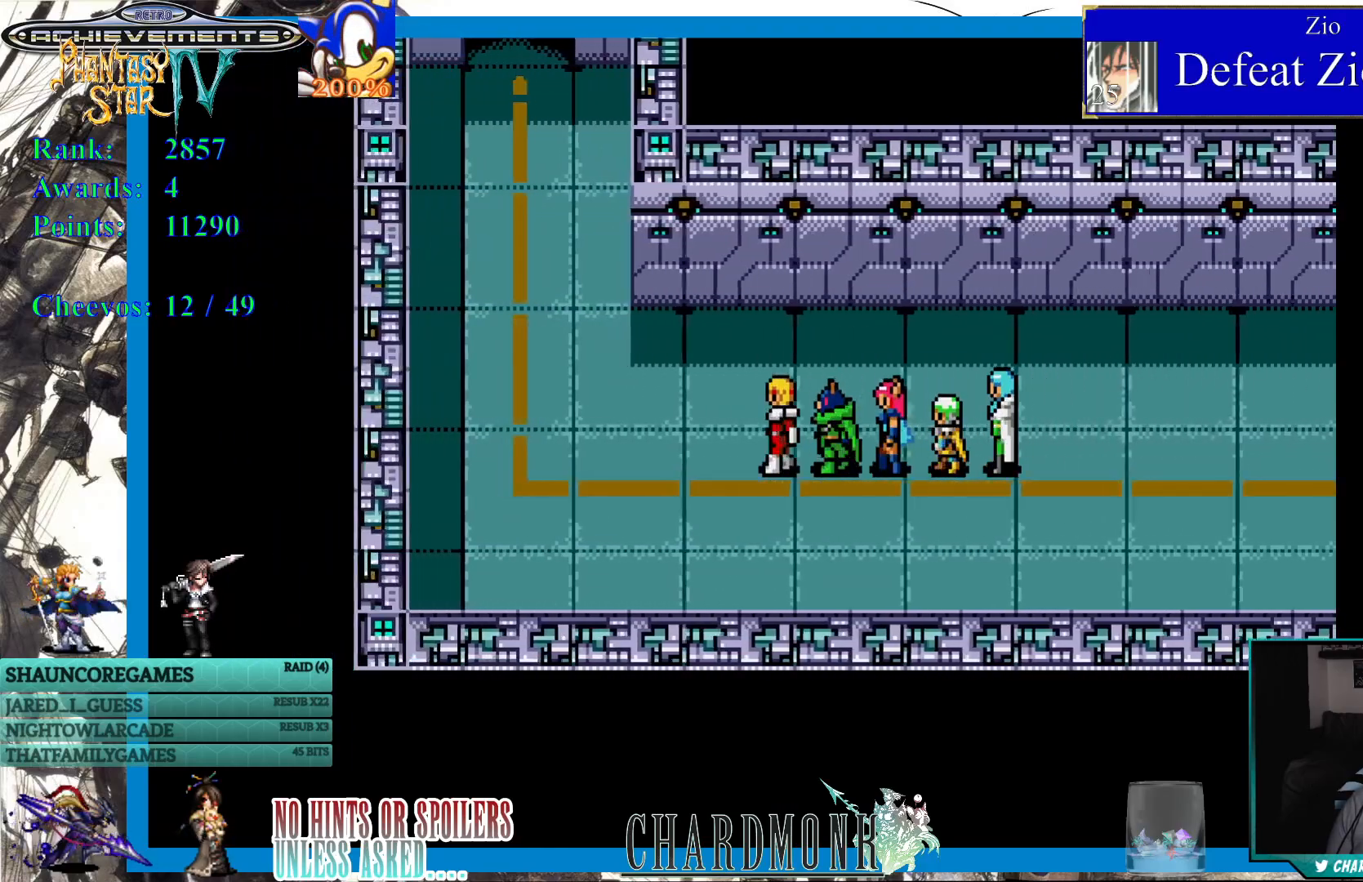
{"buttons": ["DPAD_LEFT"], "left_stick": "center", "right_stick": "center", "events": []}
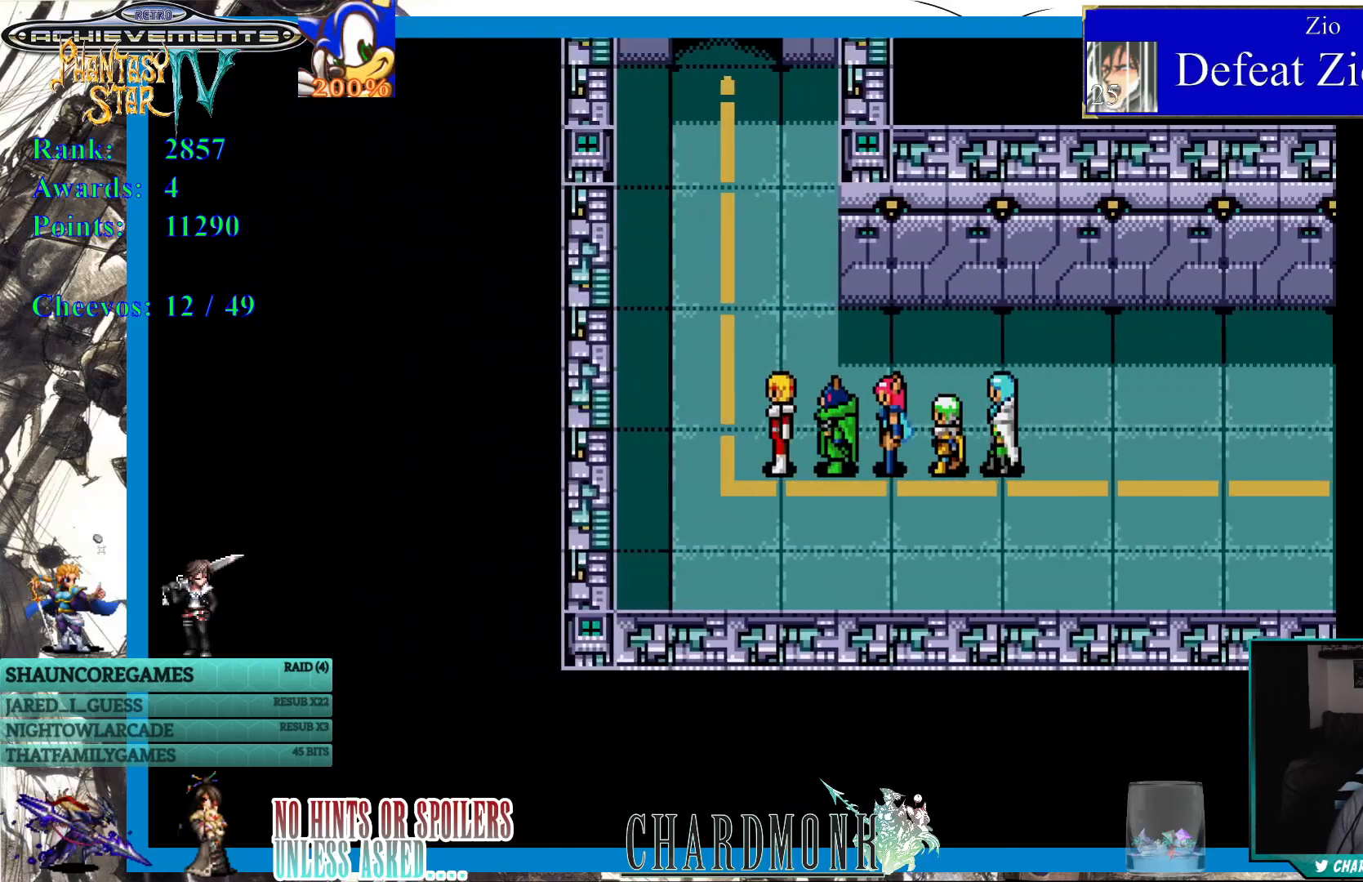
{"buttons": ["DPAD_UP"], "left_stick": "center", "right_stick": "center", "events": [[100, "DPAD_LEFT", "up"], [150, "DPAD_UP", "down"]]}